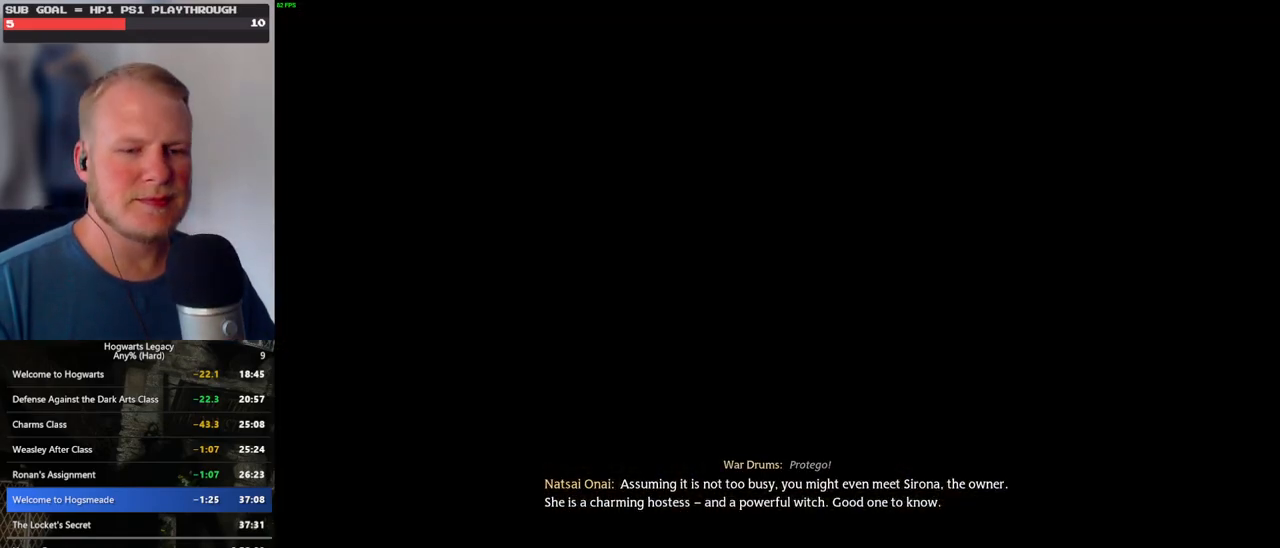
Gameplay with keyboard and mouse; each line is a JSON object with the keys and mouse buttons held at the frame after it. "events" lists presses ("down") and releases ("up") of ".", "/", "0", "1", "2", "3", "4", "5", "6", "7", "8", "9", "a", "alt_l", "alt_r", "b", "backslash", "backspace", "c", "caps_lock", "comma", "ctrl_l", "ctrl_r", "d", "e", "equals", "escape", "f", "f1", "f10", "f11", "f12", "f2", "f3", "f4", "f5", "f6", "f7", "f8", "f9", "g", "h", "i", "j", "k", "l", "lbracket", "m", "minus", "n", "o", "p", "q", "quote", "r", "rbracket", "return", "s", "semicolon", "shift_l", "shift_r", "space", "super_l", "super_r", "t", "tab", "tilde", "u", "v", "w", "x", "y", "z", "mouse_left", "mouse_wheel", "mouse_right", "mouse_mb4" and "mouse_mb5" between this image and that frame as [ms after this image, input, new state], when the widget could be followed in between. "mouse_left", "mouse_wheel", "mouse_right", "mouse_mb4", "mouse_mb5" = the "left", "wheel", "right", "mb4", "mb5" buttons of the "mouse" list. No other keys are recorded. "wheel" means that the mouse wheel is clicked or scrolled. Mouse movement is not recorded.
{"keys": ["q"], "mouse": [], "events": [[184, "q", "up"], [250, "q", "down"]]}
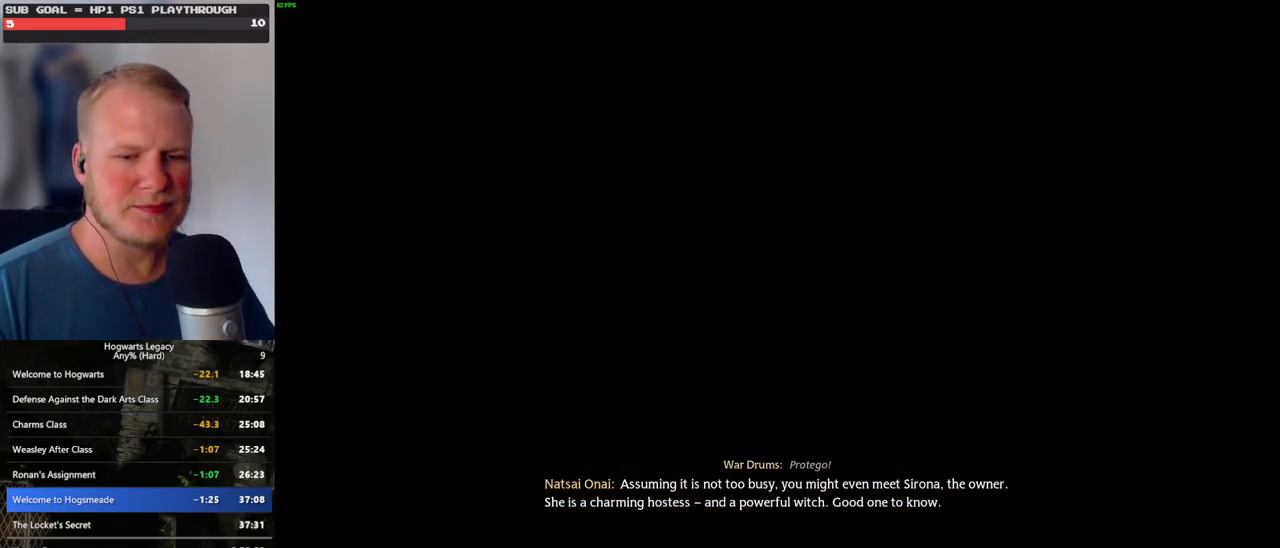
{"keys": [], "mouse": [], "events": [[134, "q", "up"], [200, "q", "down"], [500, "q", "up"]]}
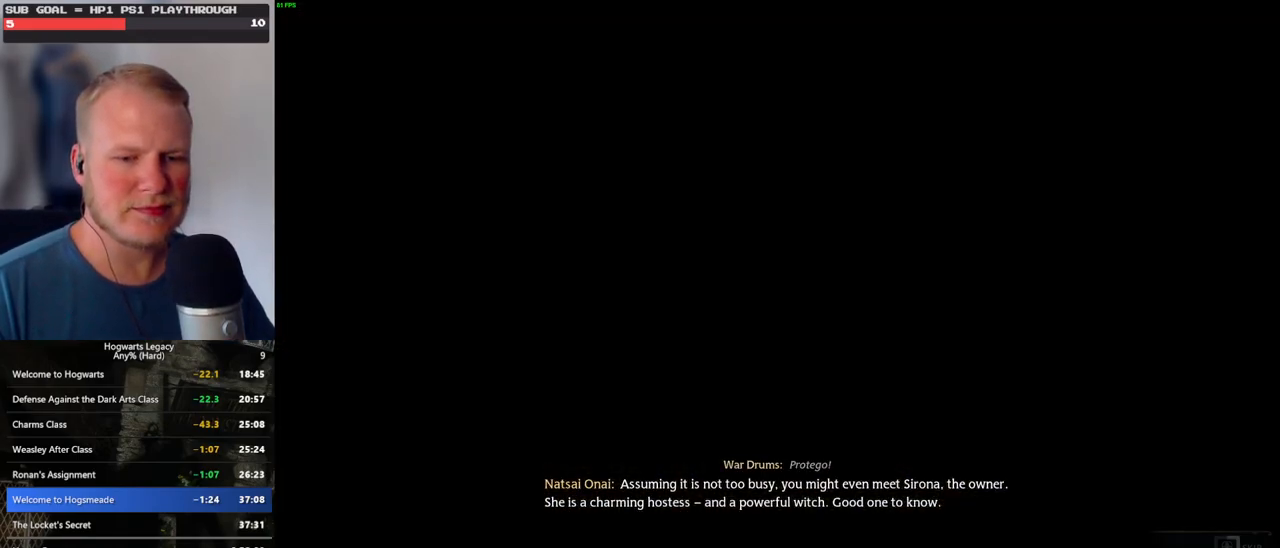
{"keys": ["q"], "mouse": [], "events": [[50, "q", "down"]]}
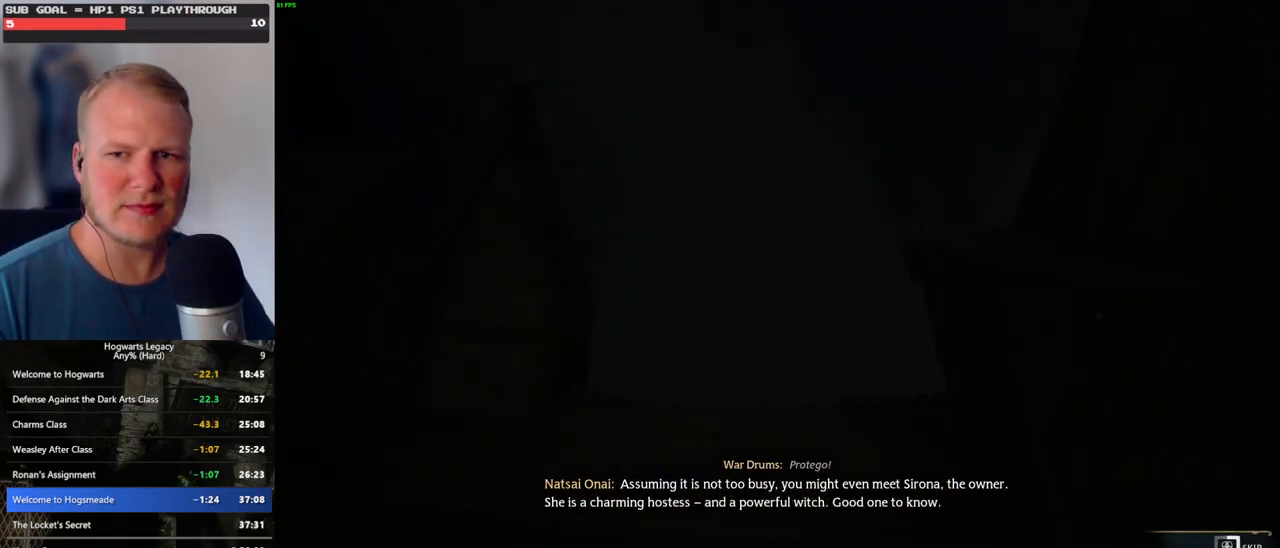
{"keys": ["q"], "mouse": [], "events": []}
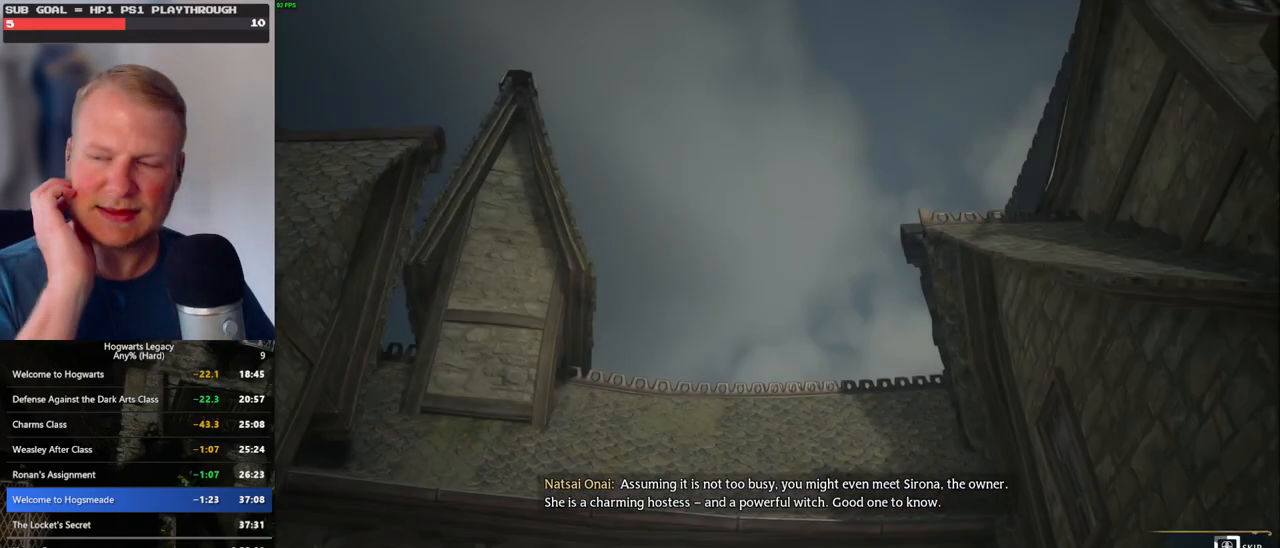
{"keys": ["q"], "mouse": [], "events": []}
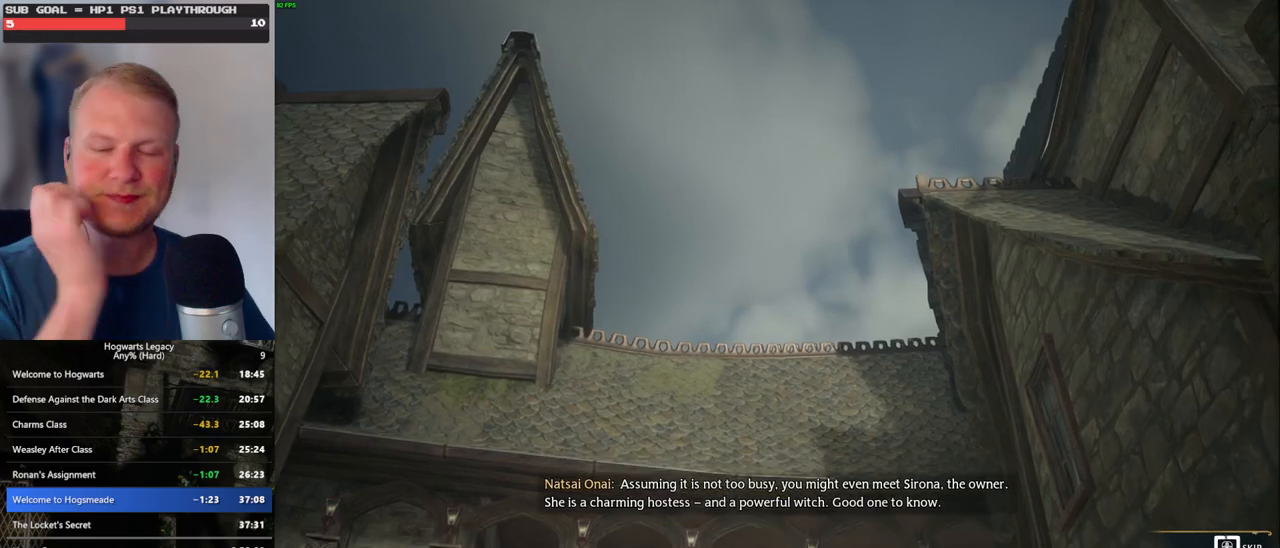
{"keys": ["q"], "mouse": [], "events": []}
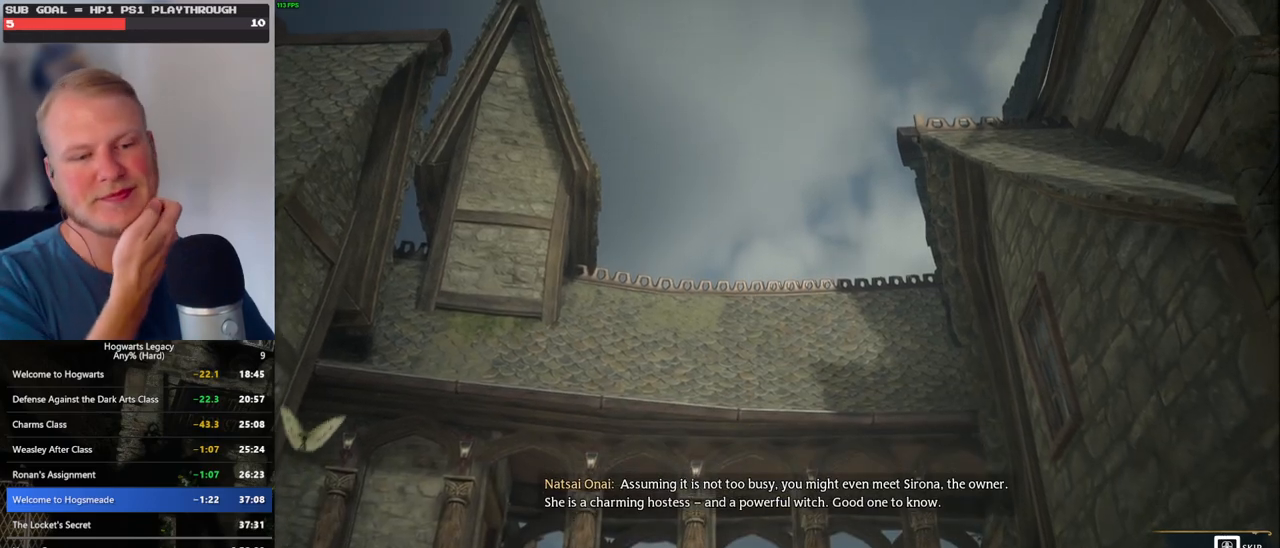
{"keys": ["q"], "mouse": [], "events": [[300, "q", "up"], [350, "q", "down"]]}
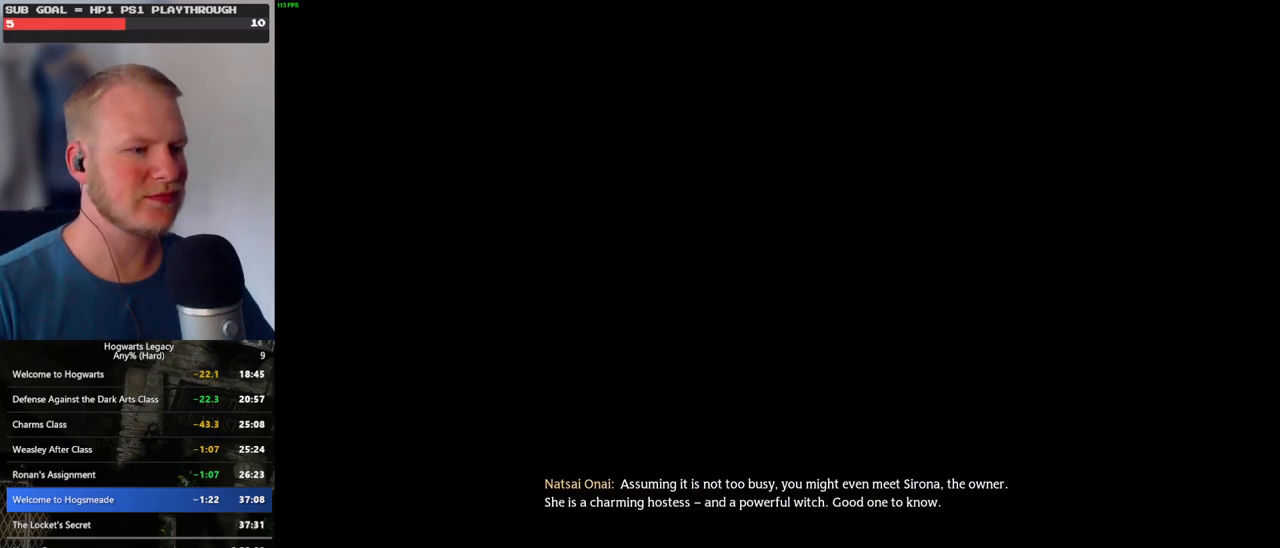
{"keys": ["q"], "mouse": [], "events": []}
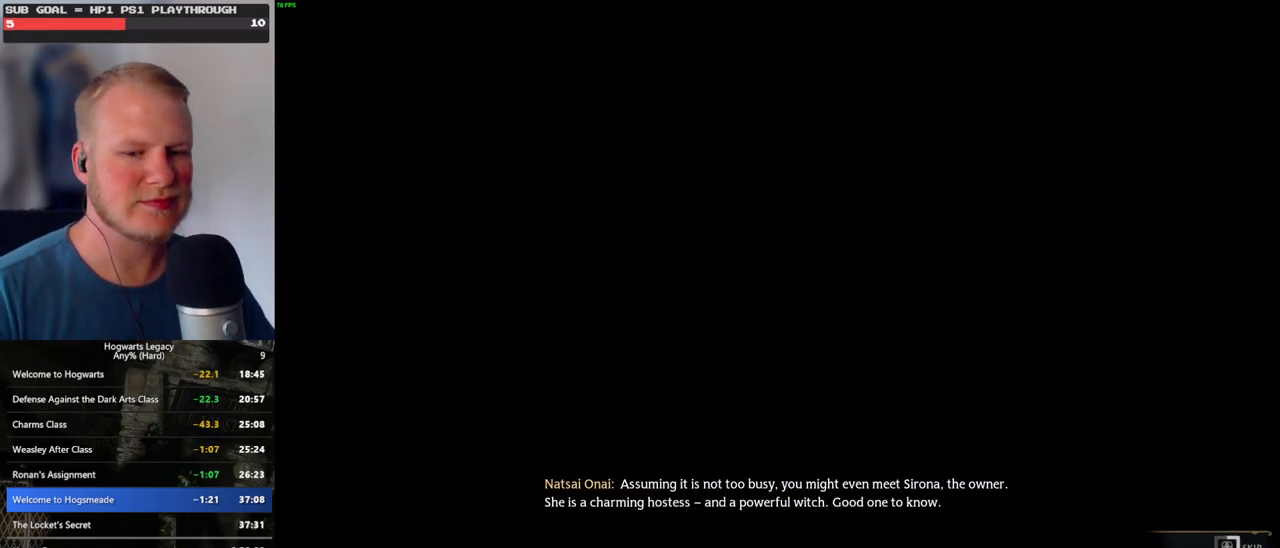
{"keys": ["q"], "mouse": [], "events": []}
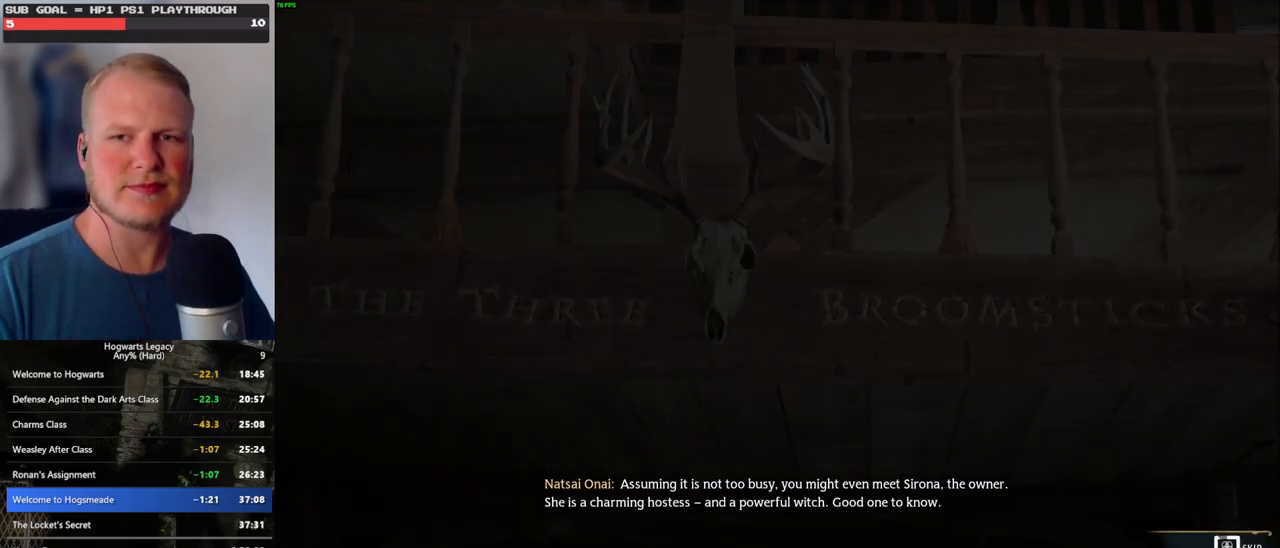
{"keys": ["q"], "mouse": [], "events": []}
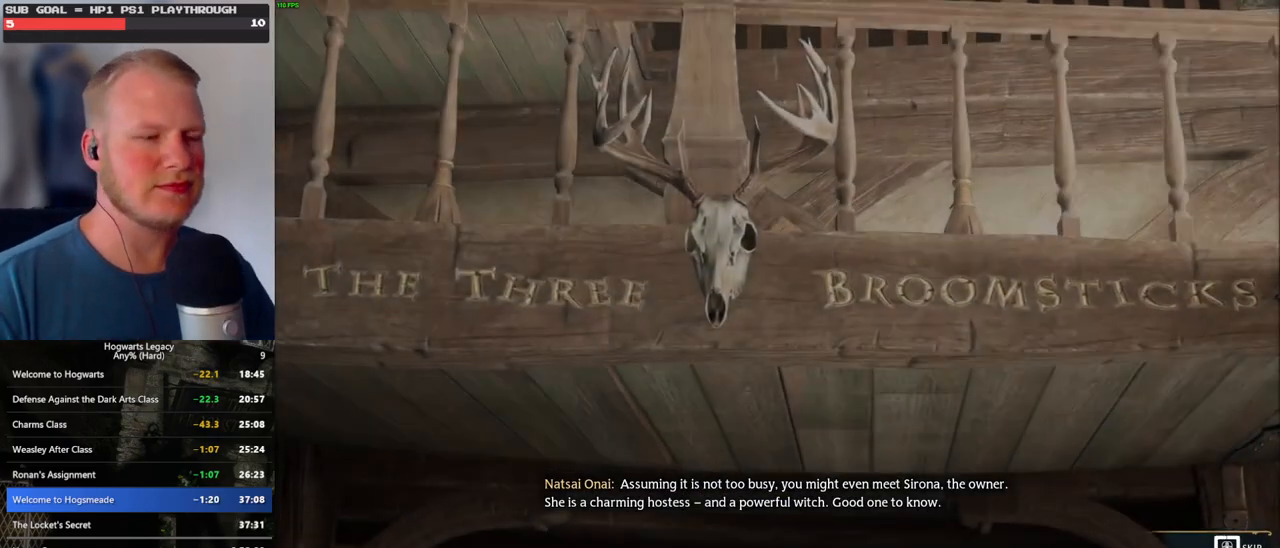
{"keys": ["q"], "mouse": [], "events": []}
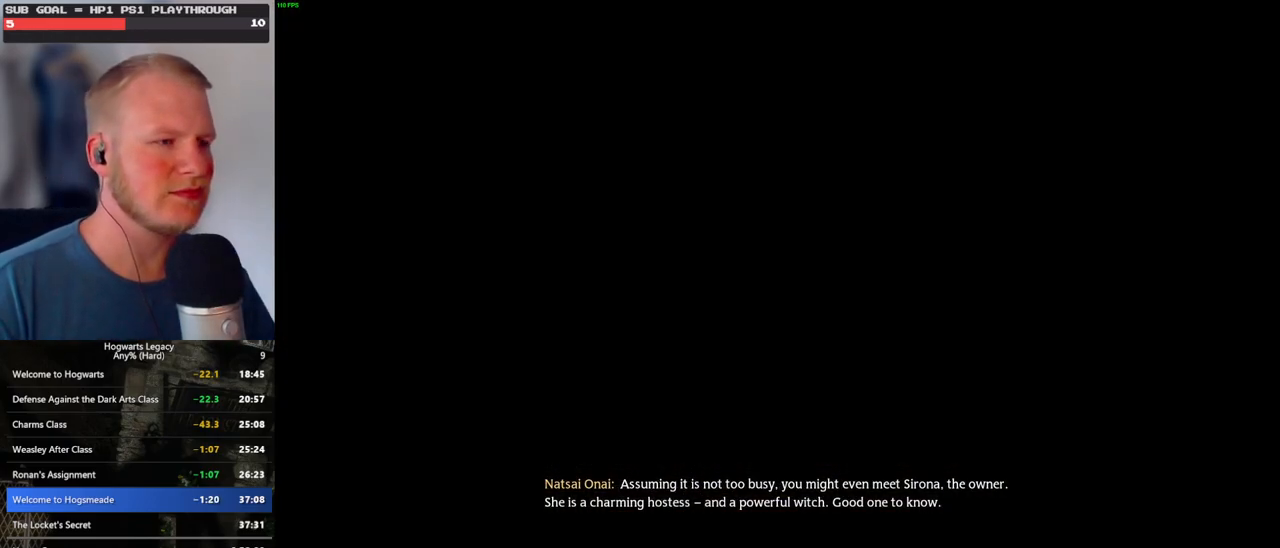
{"keys": ["d"], "mouse": [], "events": [[184, "q", "up"], [284, "d", "down"]]}
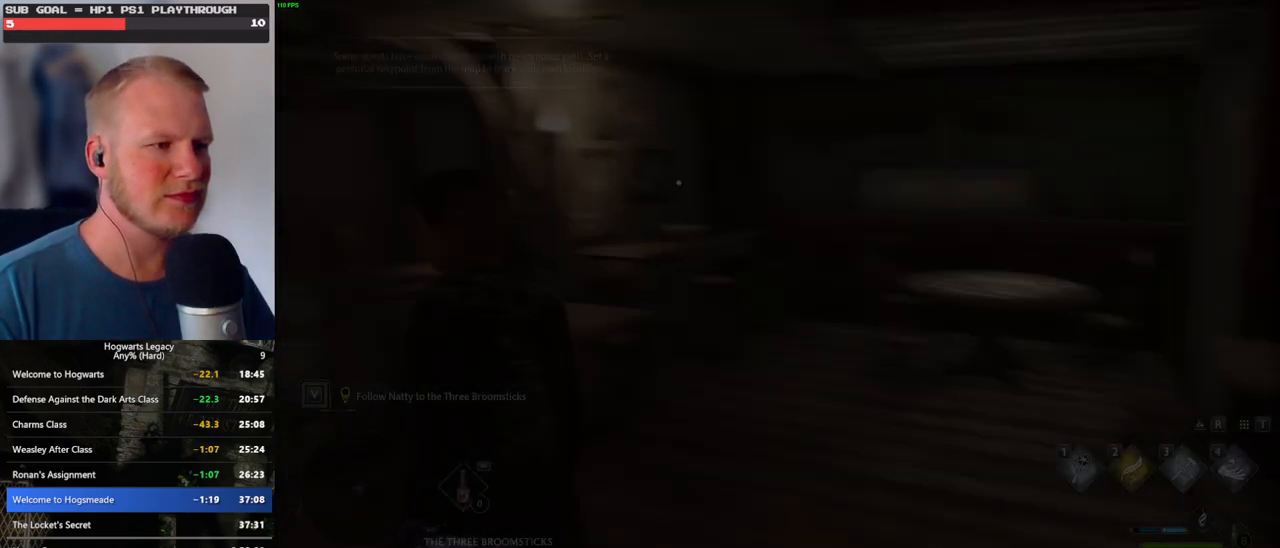
{"keys": ["d", "w"], "mouse": [], "events": [[17, "w", "down"], [134, "shift_l", "down"], [334, "shift_l", "up"]]}
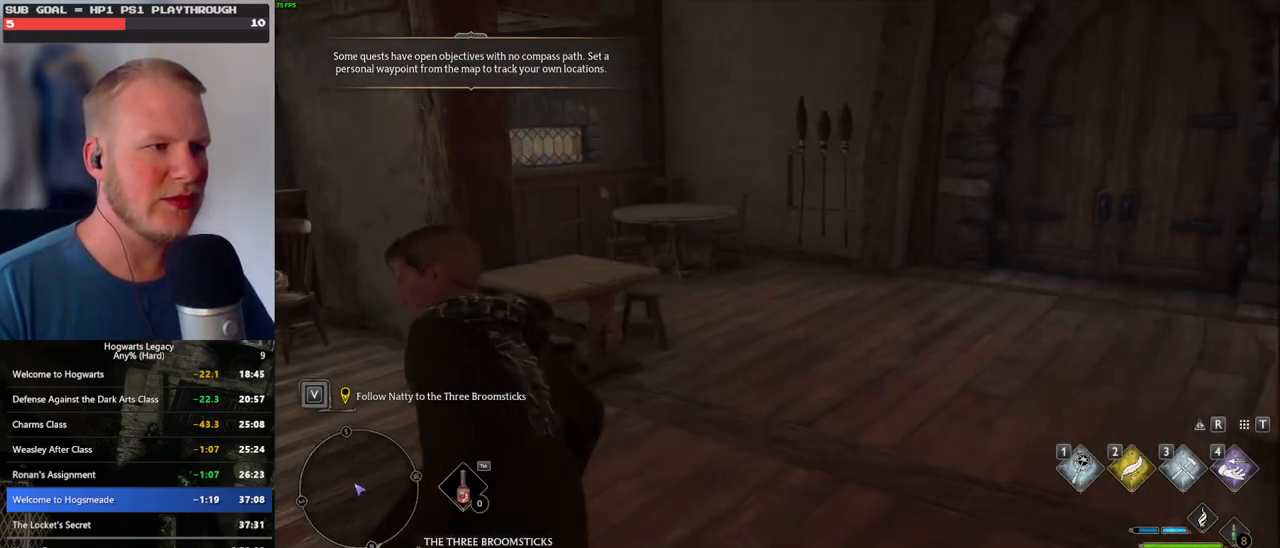
{"keys": ["d", "w"], "mouse": [], "events": []}
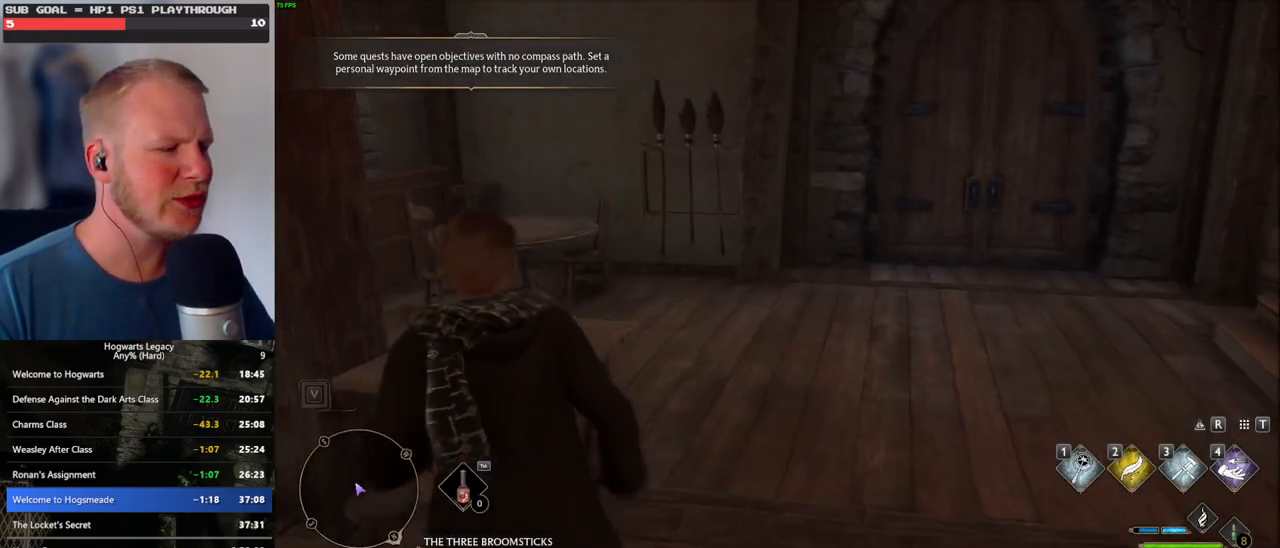
{"keys": ["w"], "mouse": [], "events": [[384, "d", "up"]]}
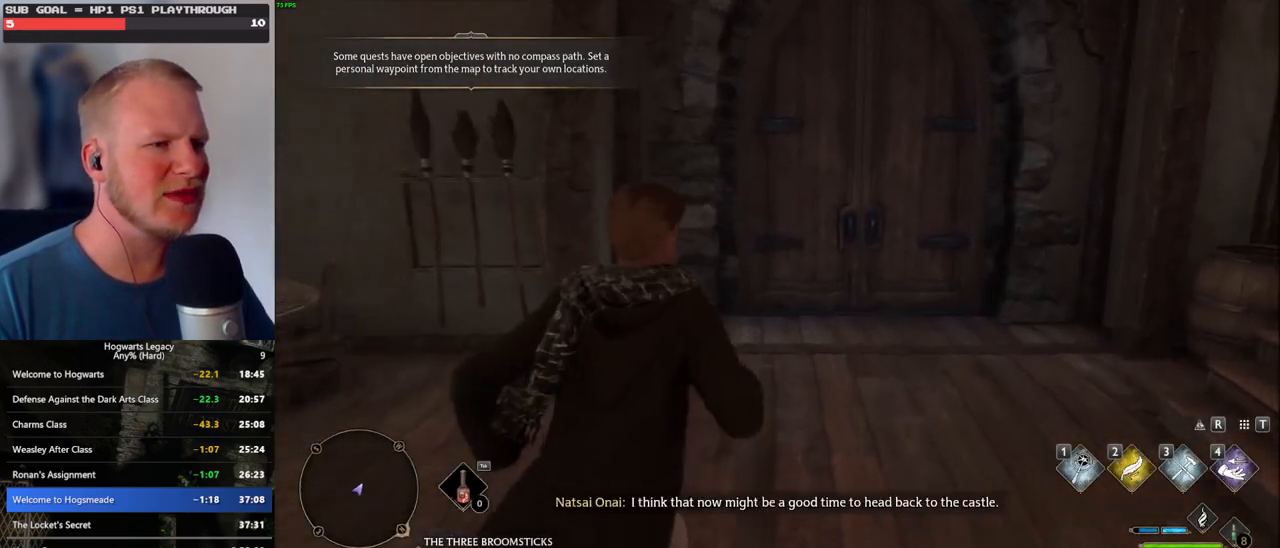
{"keys": ["w"], "mouse": [], "events": []}
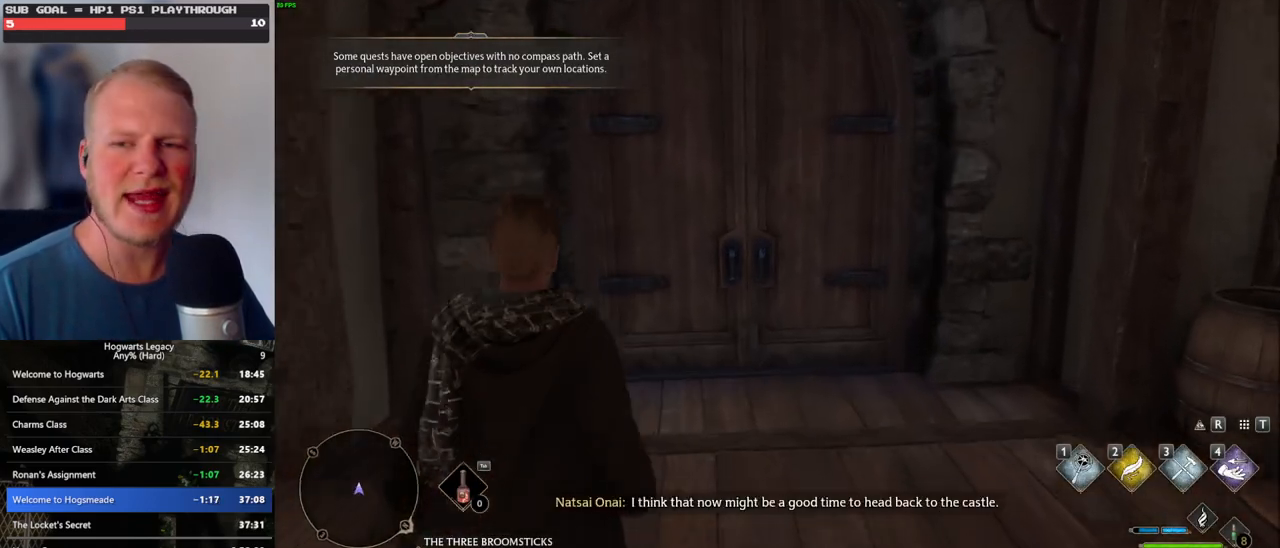
{"keys": ["w"], "mouse": [], "events": []}
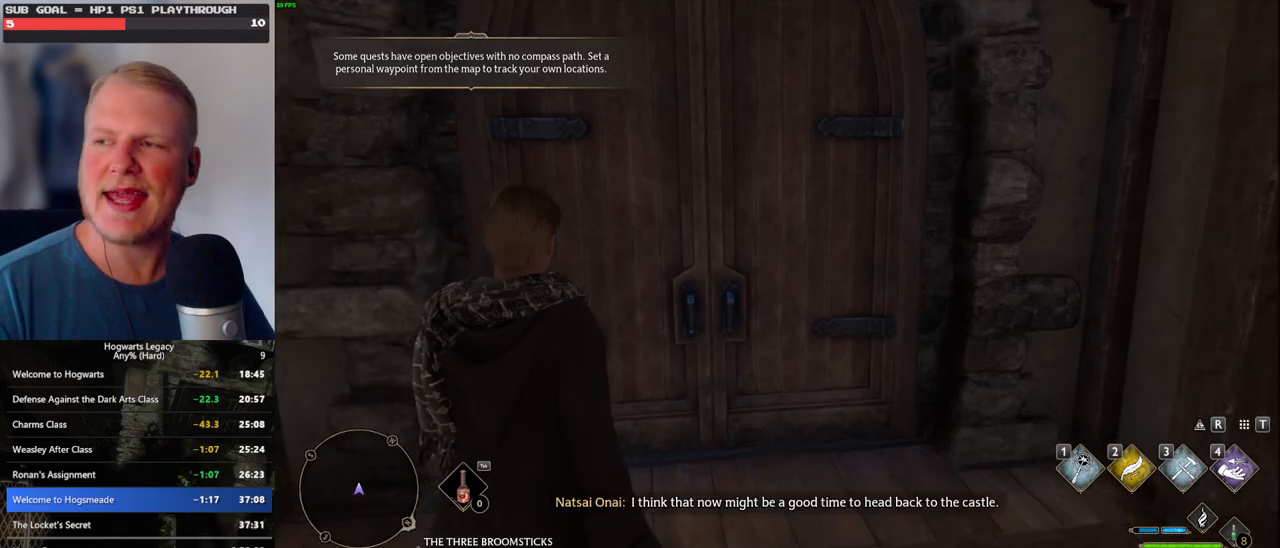
{"keys": ["w"], "mouse": [], "events": []}
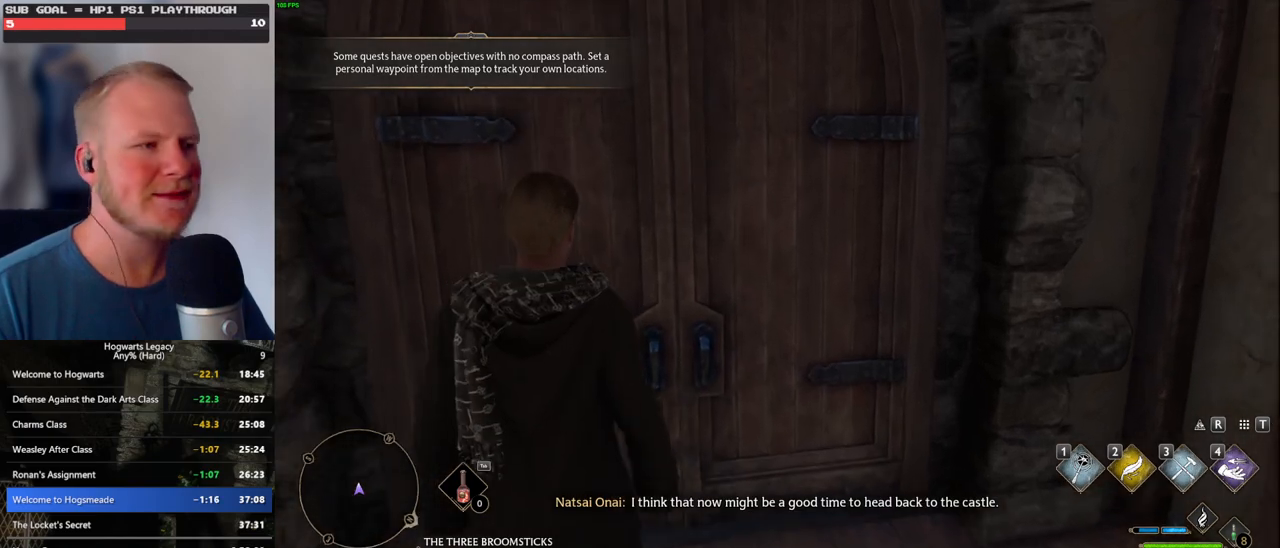
{"keys": ["w"], "mouse": [], "events": []}
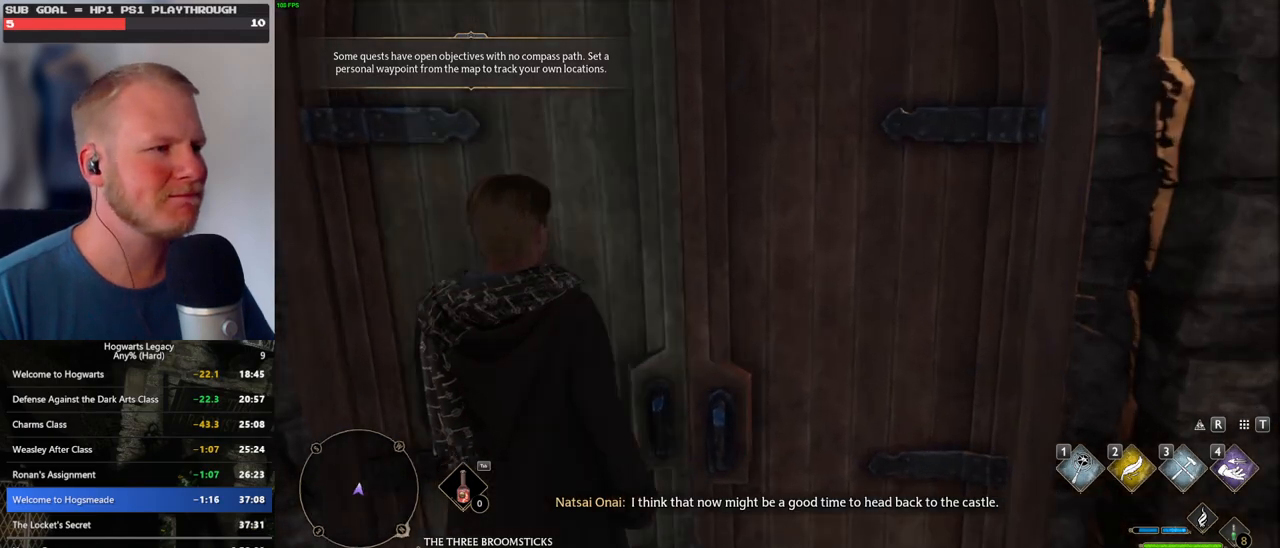
{"keys": ["w"], "mouse": [], "events": []}
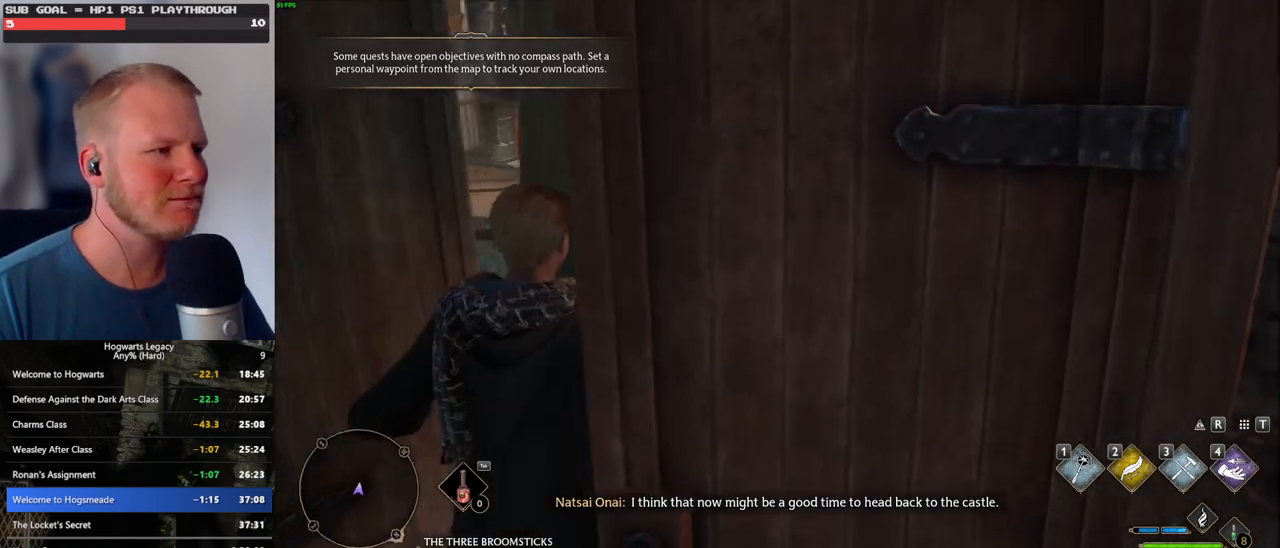
{"keys": ["w"], "mouse": [], "events": []}
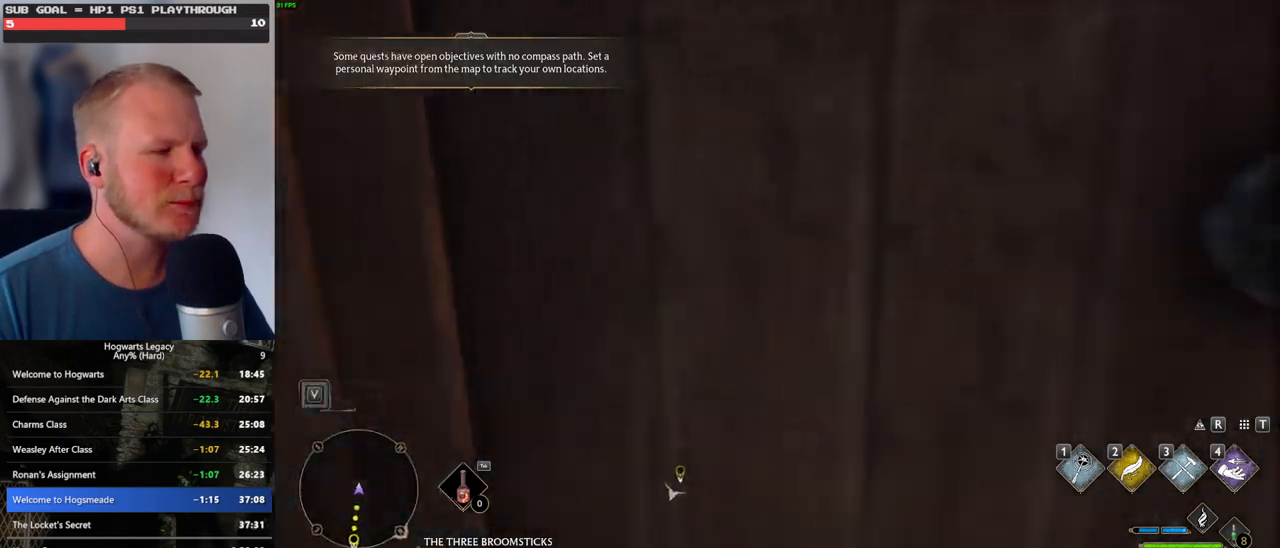
{"keys": ["w"], "mouse": [], "events": []}
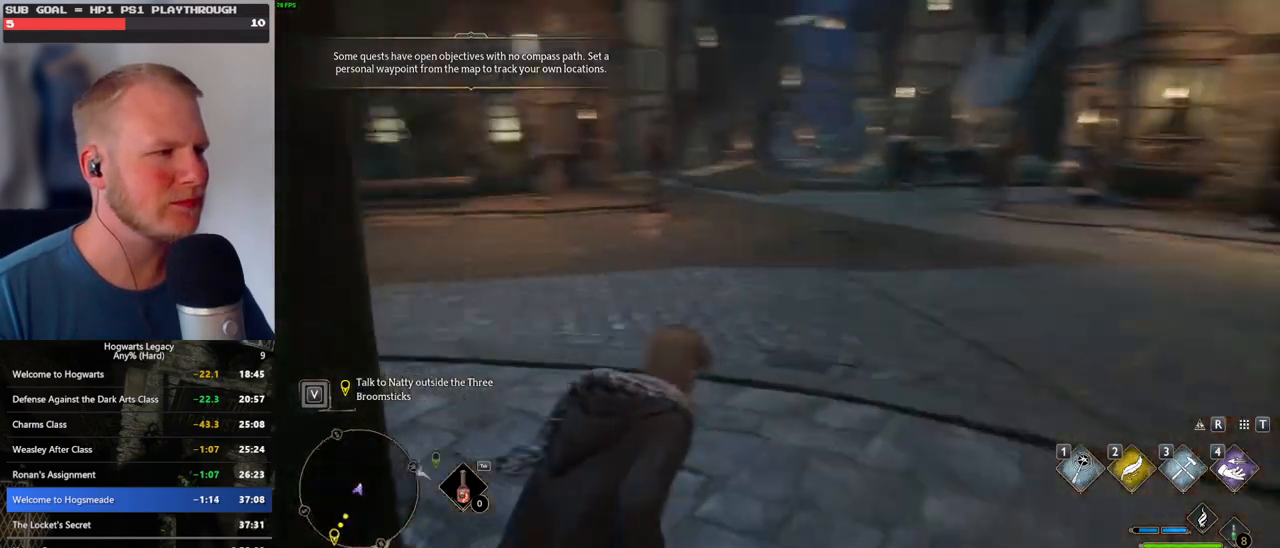
{"keys": ["w"], "mouse": [], "events": []}